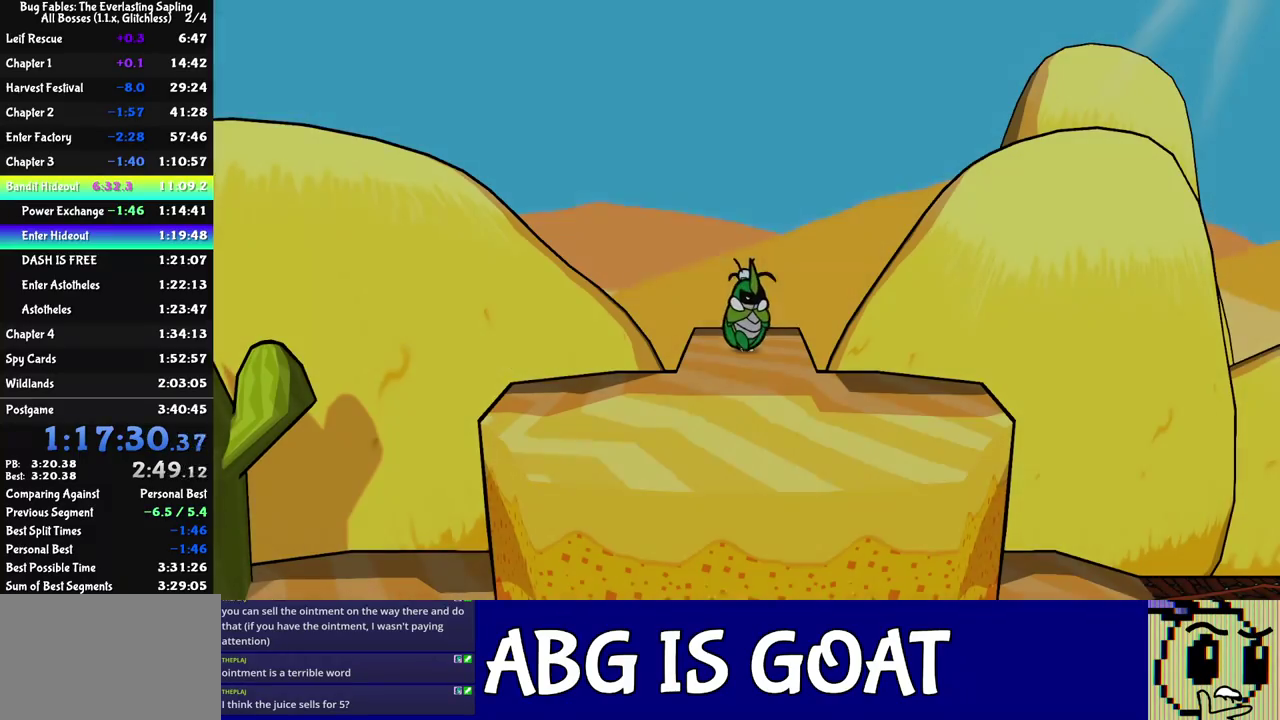
Gameplay with a controller (Nintendo layout); each line is a JSON object with the inputs held at the frame after it. "events" lists button and stick changes between this image and that frame as [ms after this image, input, new state], when the widget could be followed in between. Not read: A B L1 L3 R1 R3.
{"buttons": [], "left_stick": "down-right", "events": []}
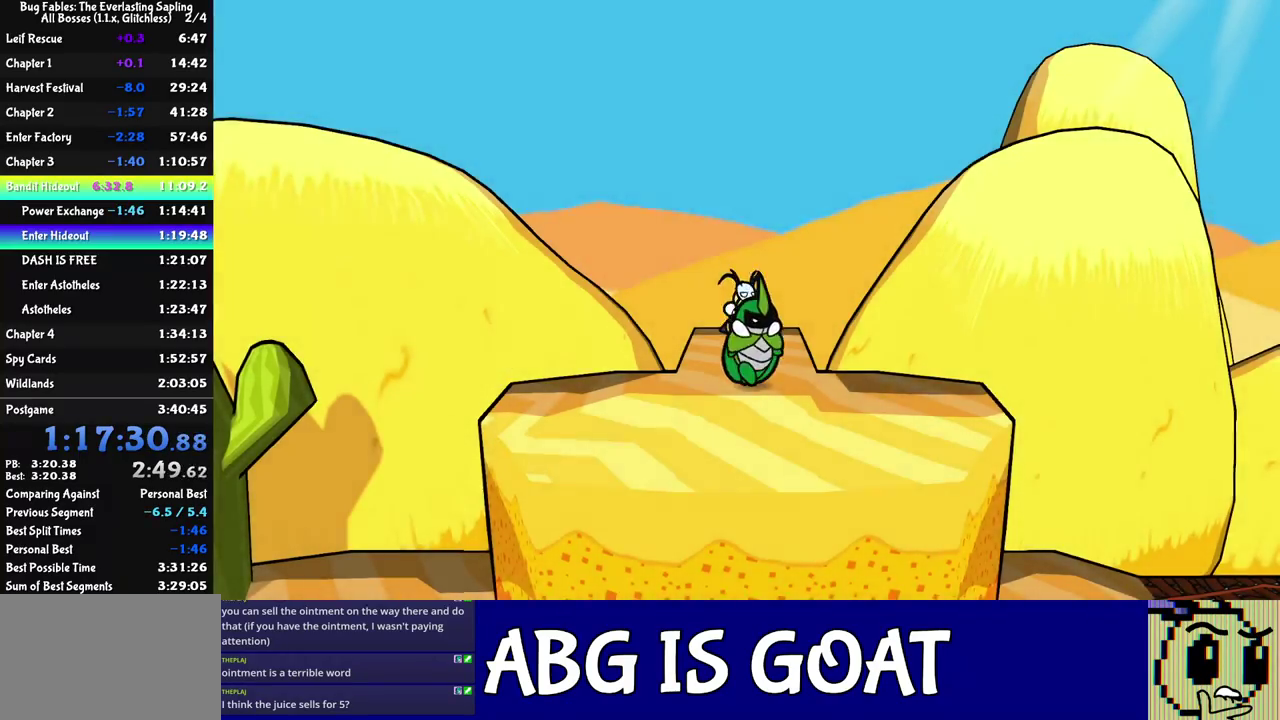
{"buttons": [], "left_stick": "right", "events": [[17, "C_LEFT", "down"], [67, "left_stick", "right"], [83, "C_LEFT", "up"]]}
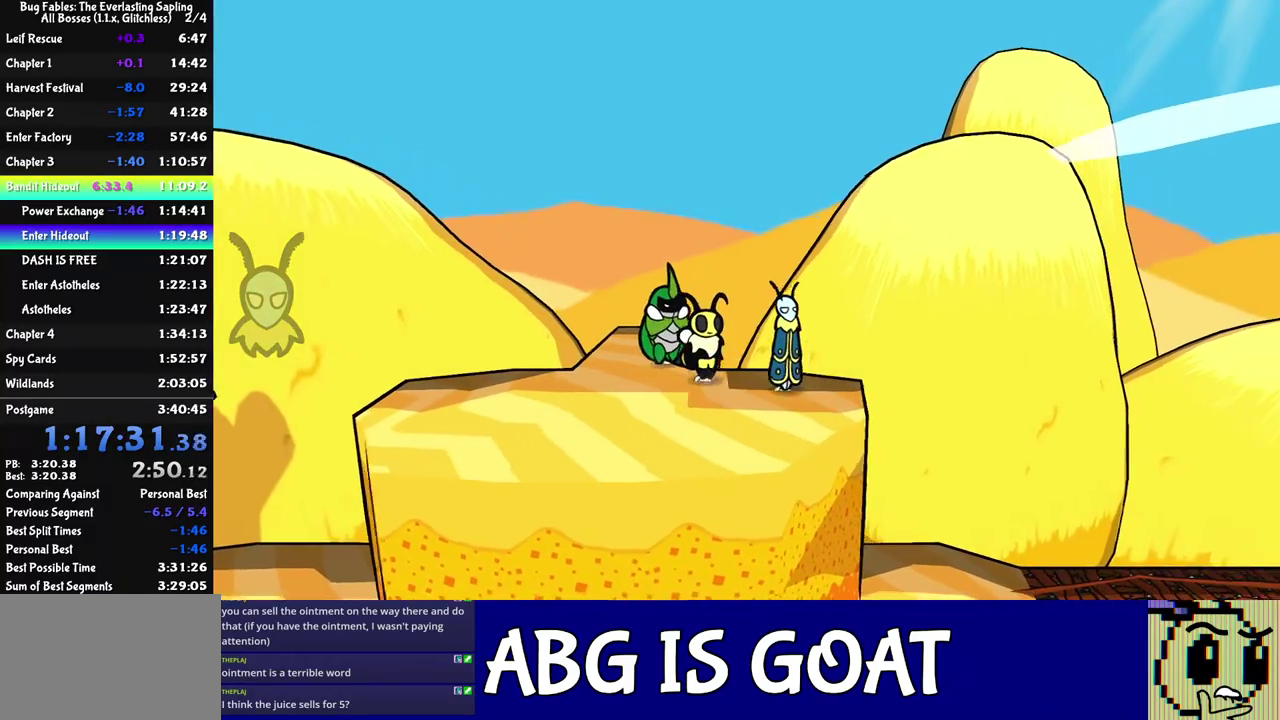
{"buttons": ["C_RIGHT"], "left_stick": "right", "events": [[283, "C_DOWN", "down"], [350, "C_RIGHT", "down"], [400, "C_DOWN", "up"]]}
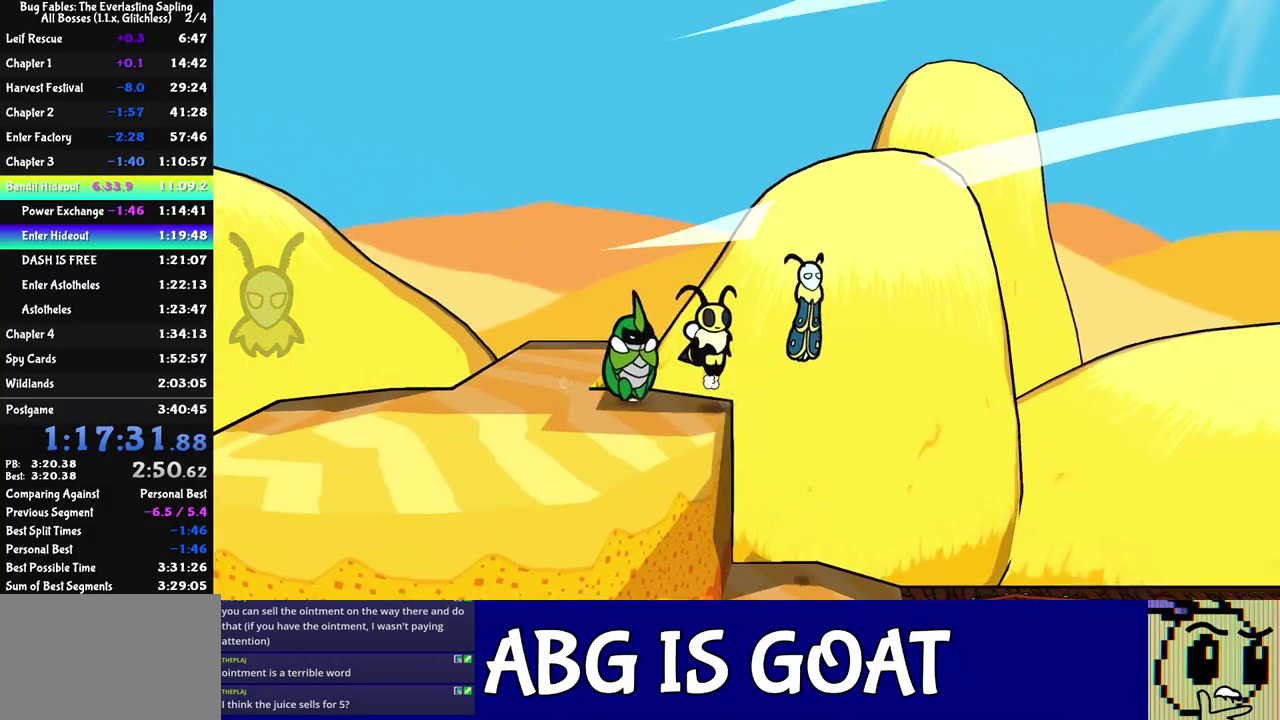
{"buttons": ["C_RIGHT"], "left_stick": "right", "events": []}
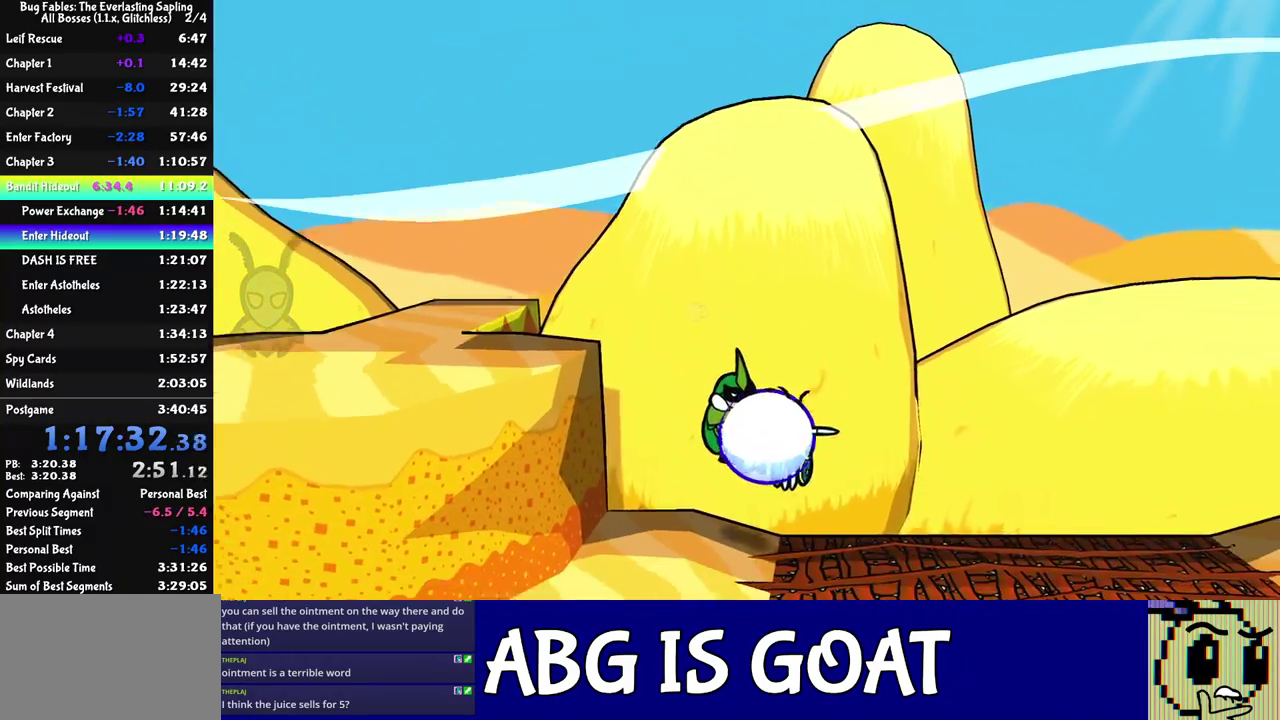
{"buttons": ["C_RIGHT"], "left_stick": "right", "events": []}
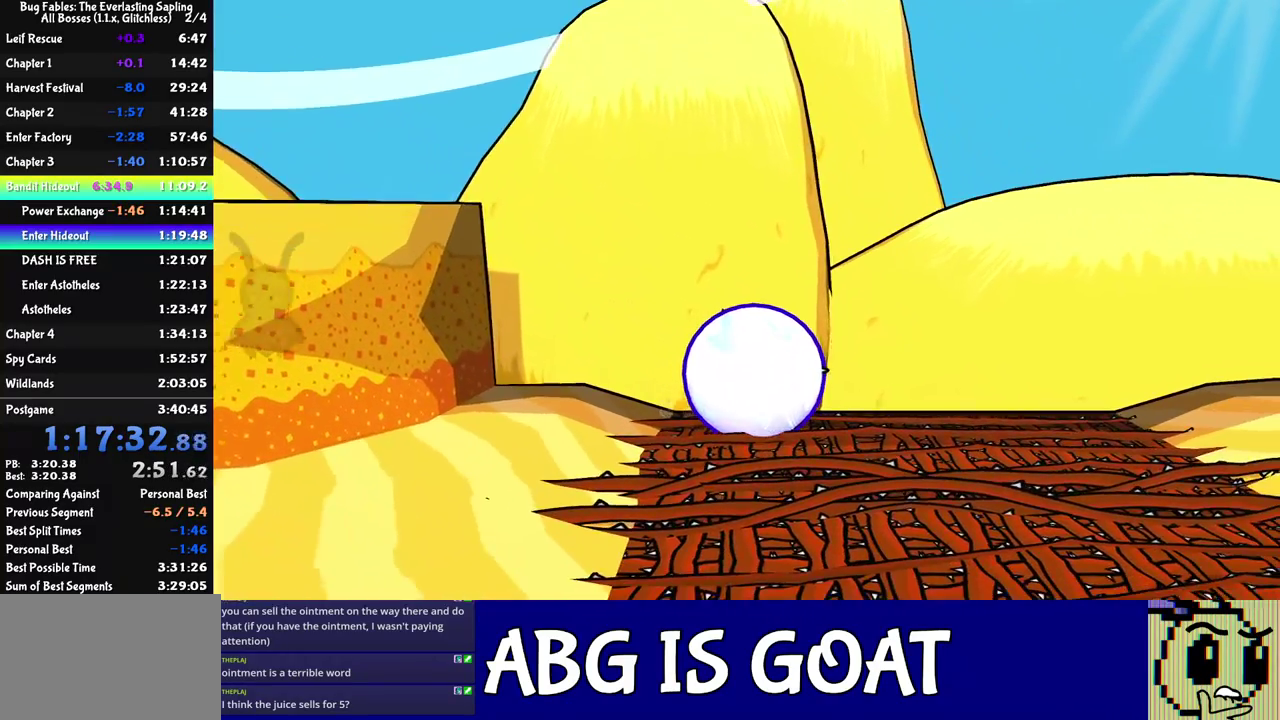
{"buttons": ["C_RIGHT"], "left_stick": "right", "events": []}
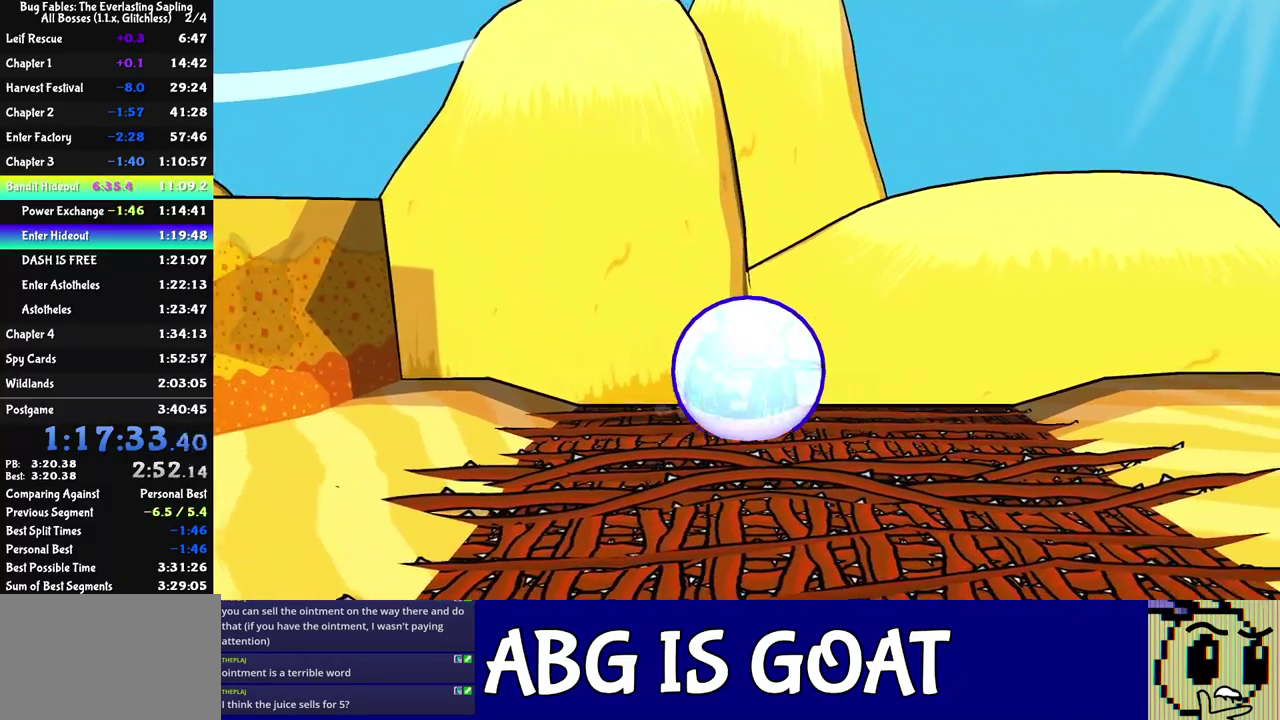
{"buttons": ["C_RIGHT"], "left_stick": "right", "events": []}
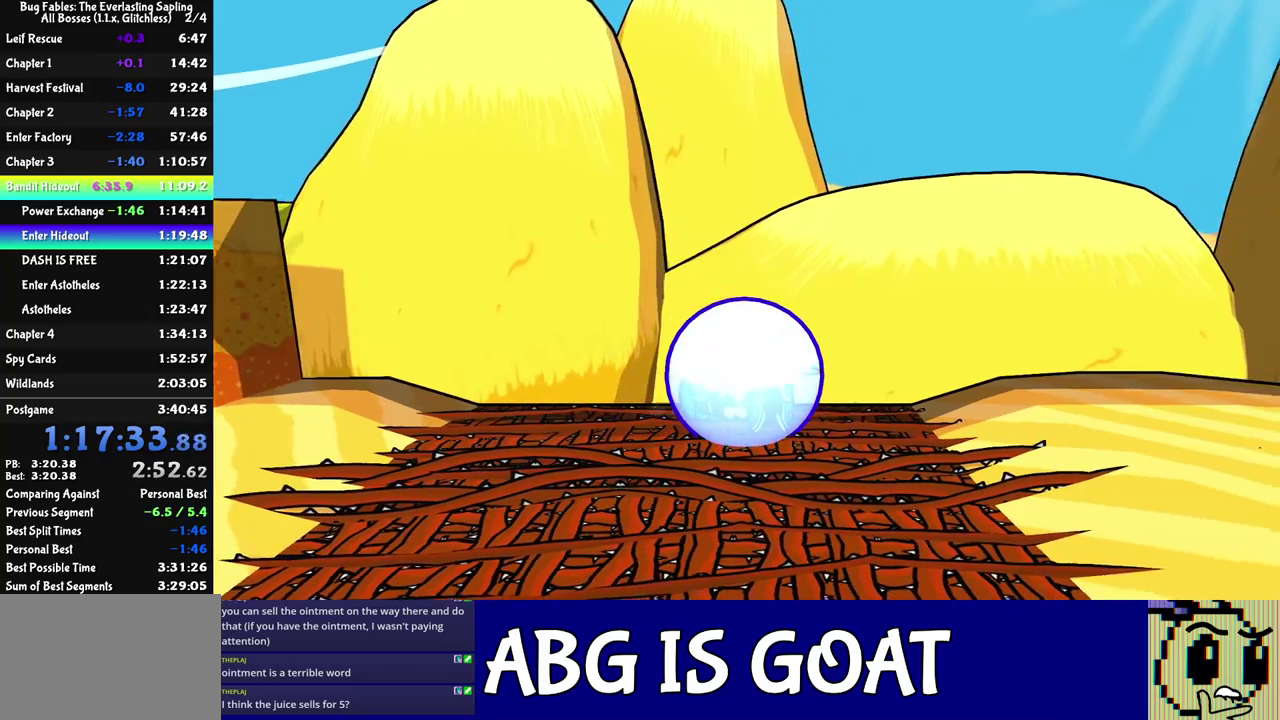
{"buttons": ["C_RIGHT"], "left_stick": "right", "events": []}
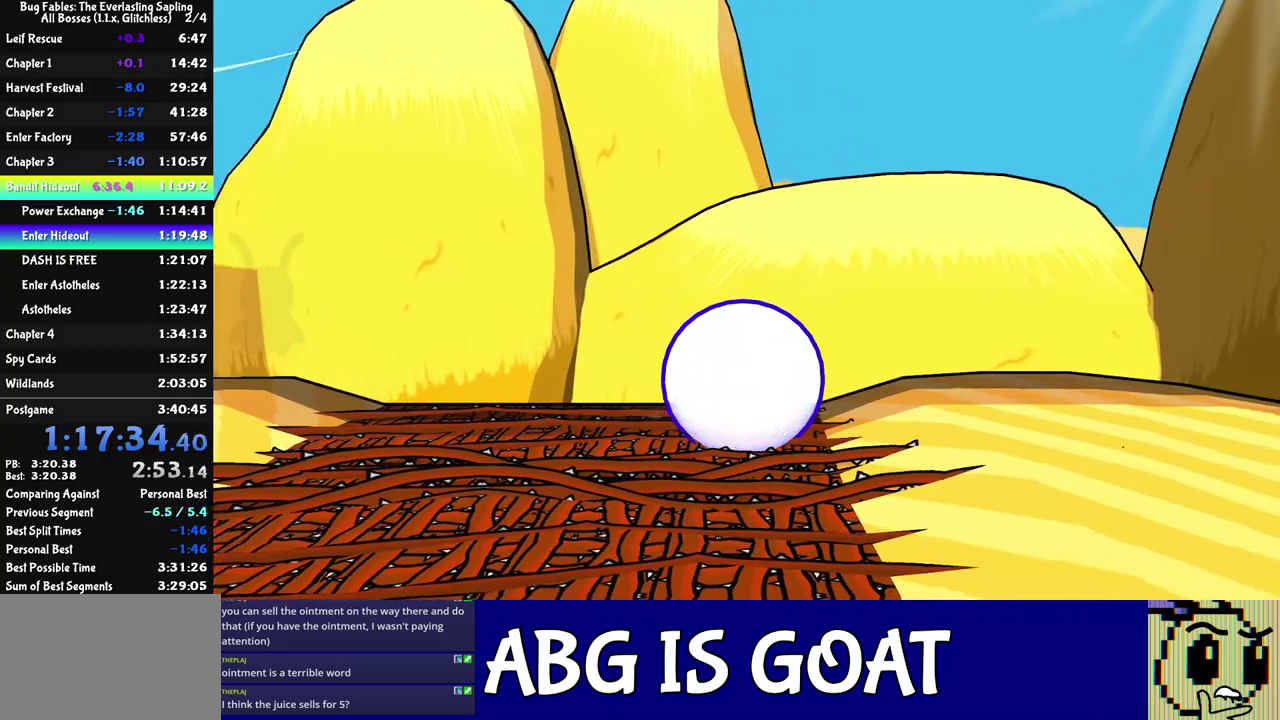
{"buttons": ["C_RIGHT"], "left_stick": "right", "events": []}
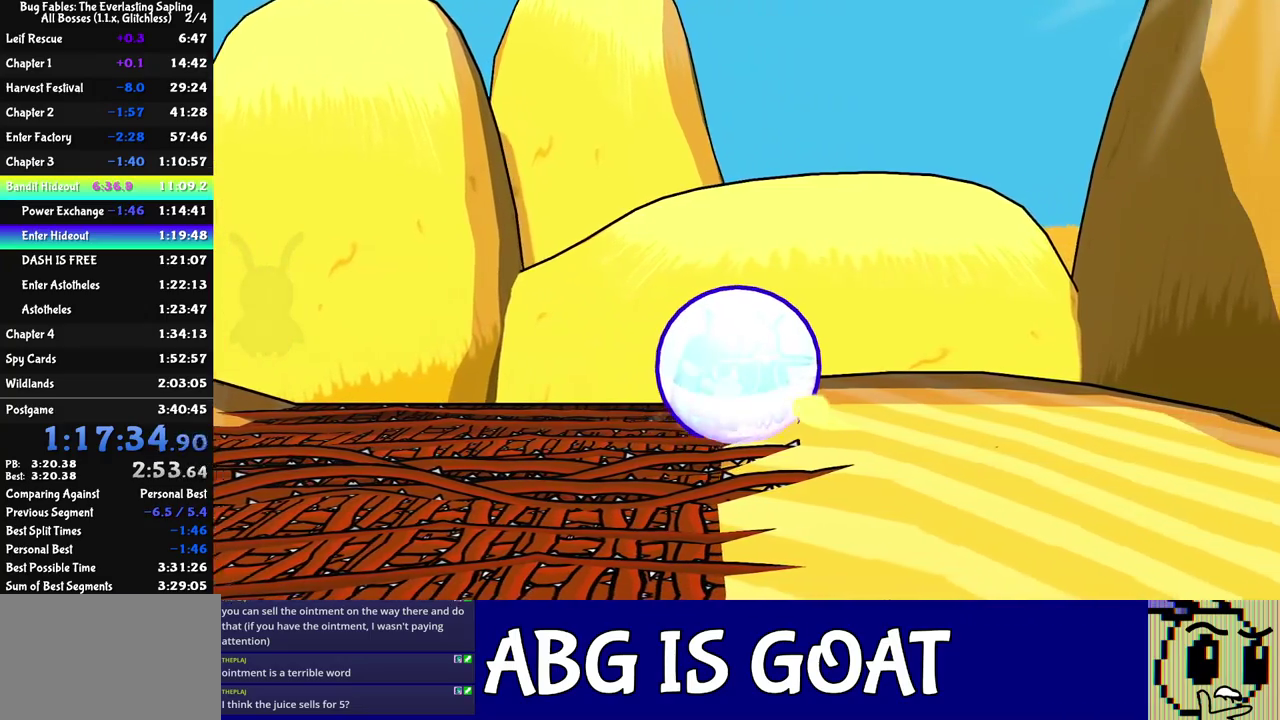
{"buttons": [], "left_stick": "down-right", "events": [[417, "left_stick", "down-right"], [433, "C_RIGHT", "up"]]}
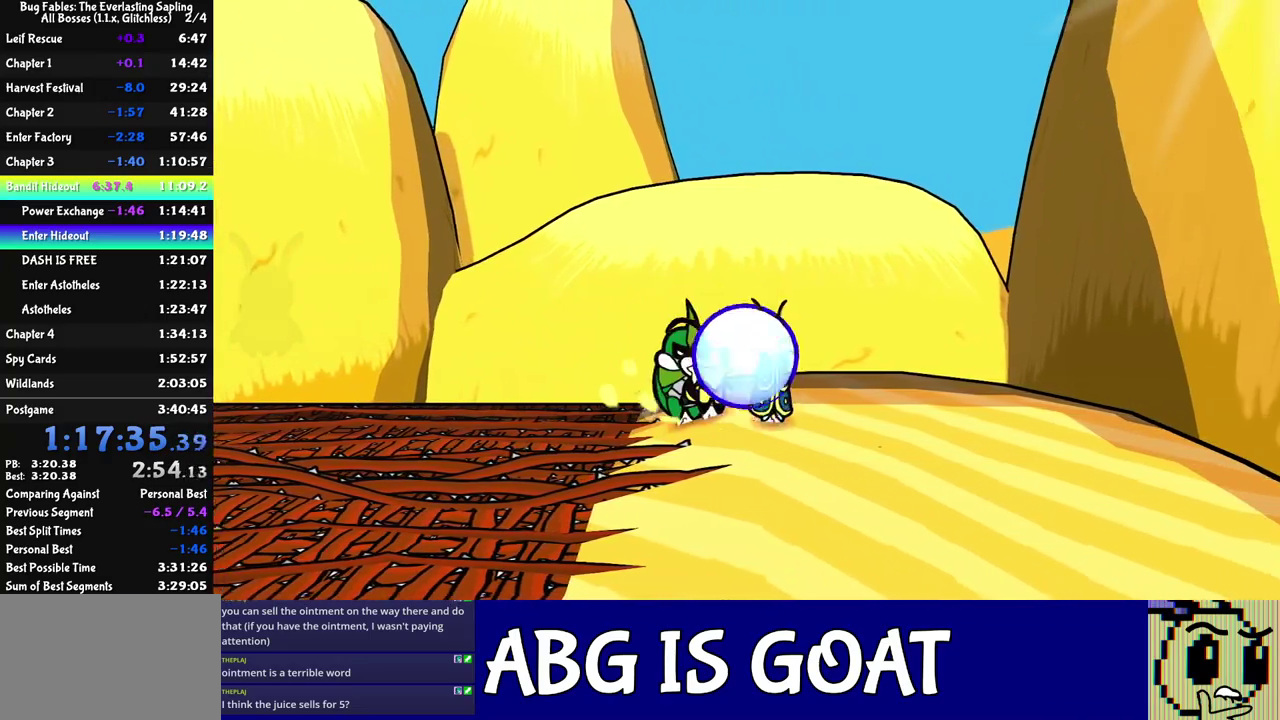
{"buttons": [], "left_stick": "down-right", "events": [[17, "C_LEFT", "down"], [100, "C_LEFT", "up"], [333, "C_LEFT", "down"], [400, "C_LEFT", "up"]]}
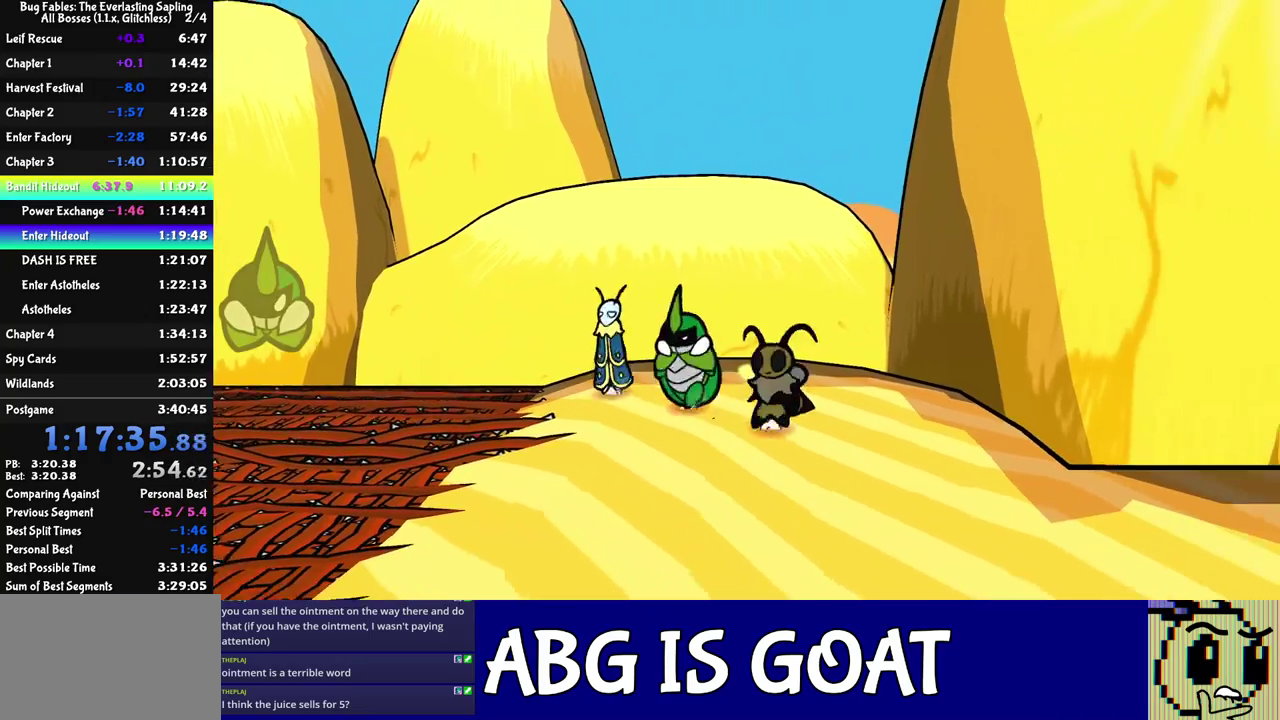
{"buttons": [], "left_stick": "down-right", "events": [[167, "C_RIGHT", "down"], [217, "C_RIGHT", "up"], [283, "C_RIGHT", "down"], [433, "C_RIGHT", "up"]]}
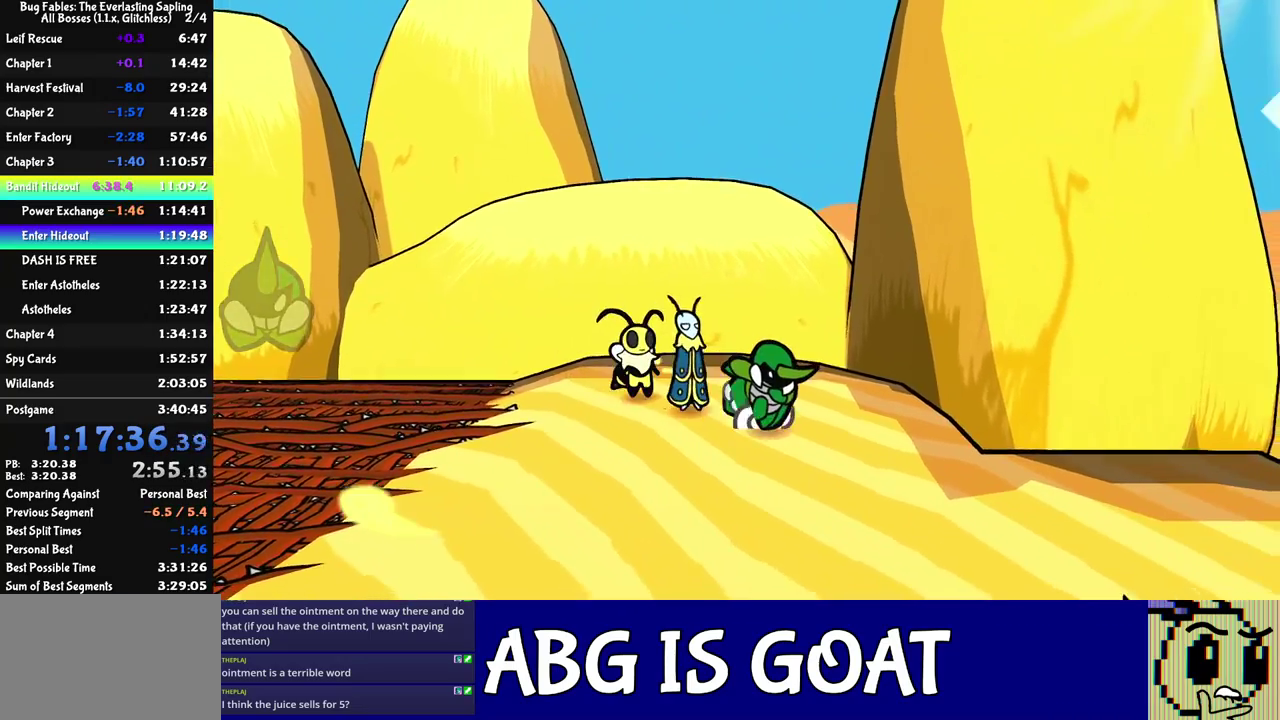
{"buttons": [], "left_stick": "center", "events": [[333, "left_stick", "center"]]}
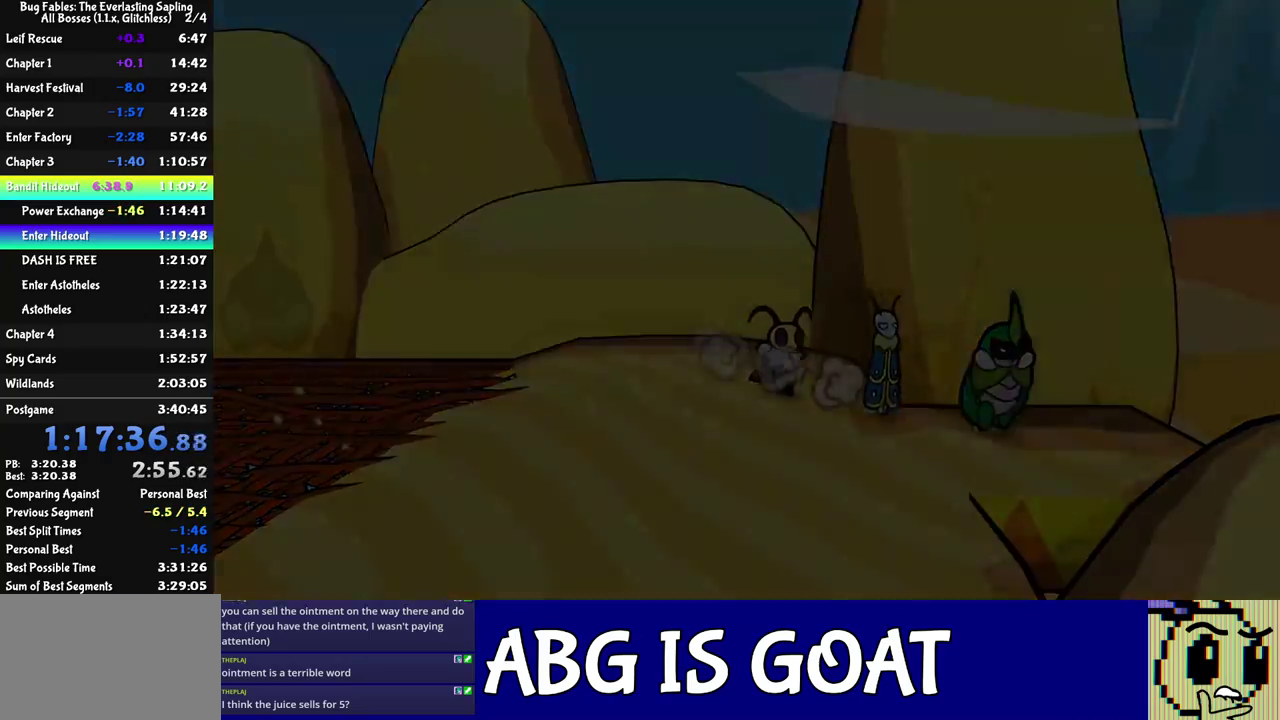
{"buttons": [], "left_stick": "center", "events": []}
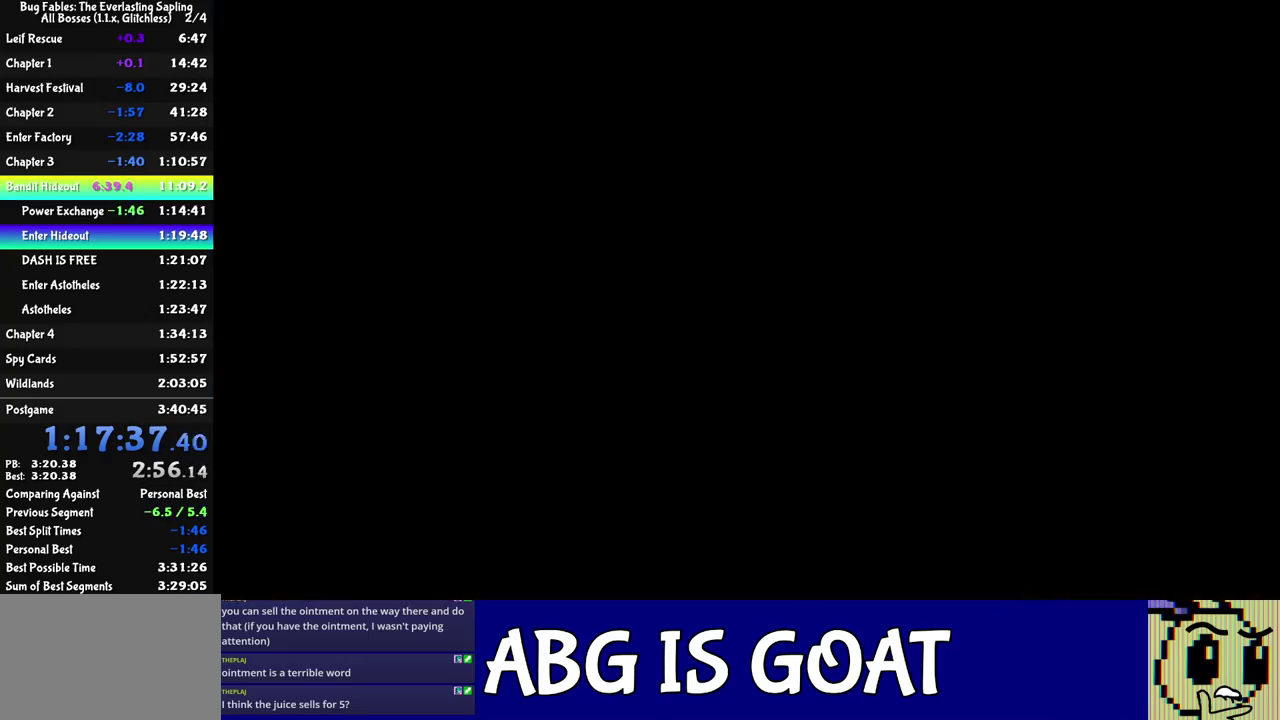
{"buttons": ["C_RIGHT"], "left_stick": "down", "events": [[433, "left_stick", "down-right"], [483, "left_stick", "down"], [500, "C_RIGHT", "down"]]}
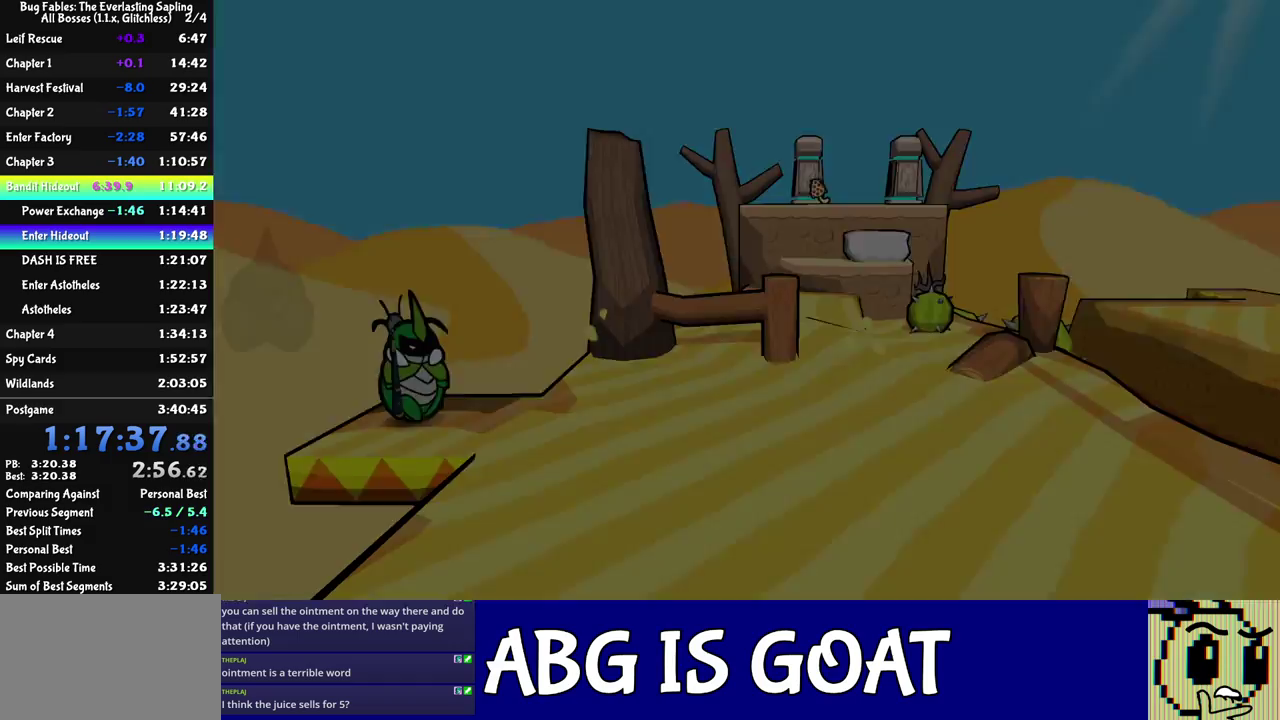
{"buttons": ["C_RIGHT"], "left_stick": "down-right", "events": [[50, "C_RIGHT", "up"], [117, "C_RIGHT", "down"], [167, "C_RIGHT", "up"], [283, "left_stick", "down-right"], [333, "C_RIGHT", "down"], [383, "C_RIGHT", "up"], [467, "C_RIGHT", "down"]]}
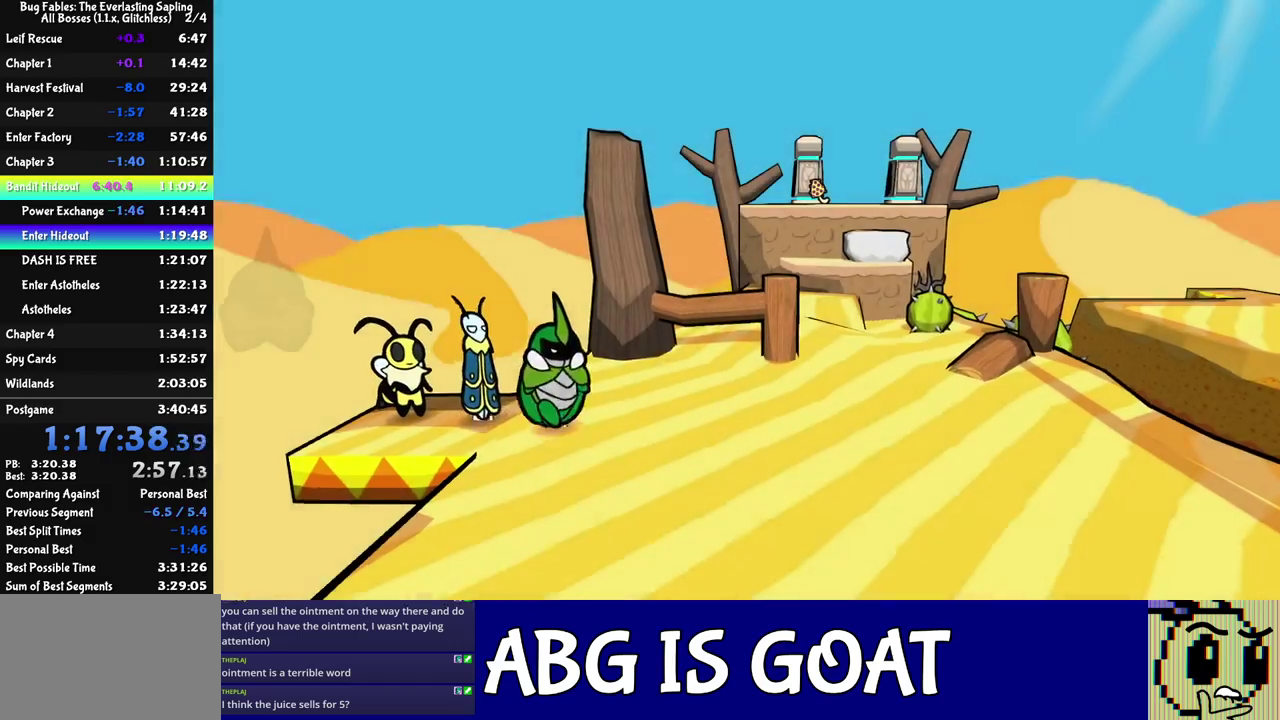
{"buttons": [], "left_stick": "right", "events": [[17, "C_RIGHT", "up"], [67, "C_RIGHT", "down"], [133, "C_RIGHT", "up"], [183, "C_RIGHT", "down"], [233, "C_RIGHT", "up"], [333, "left_stick", "right"]]}
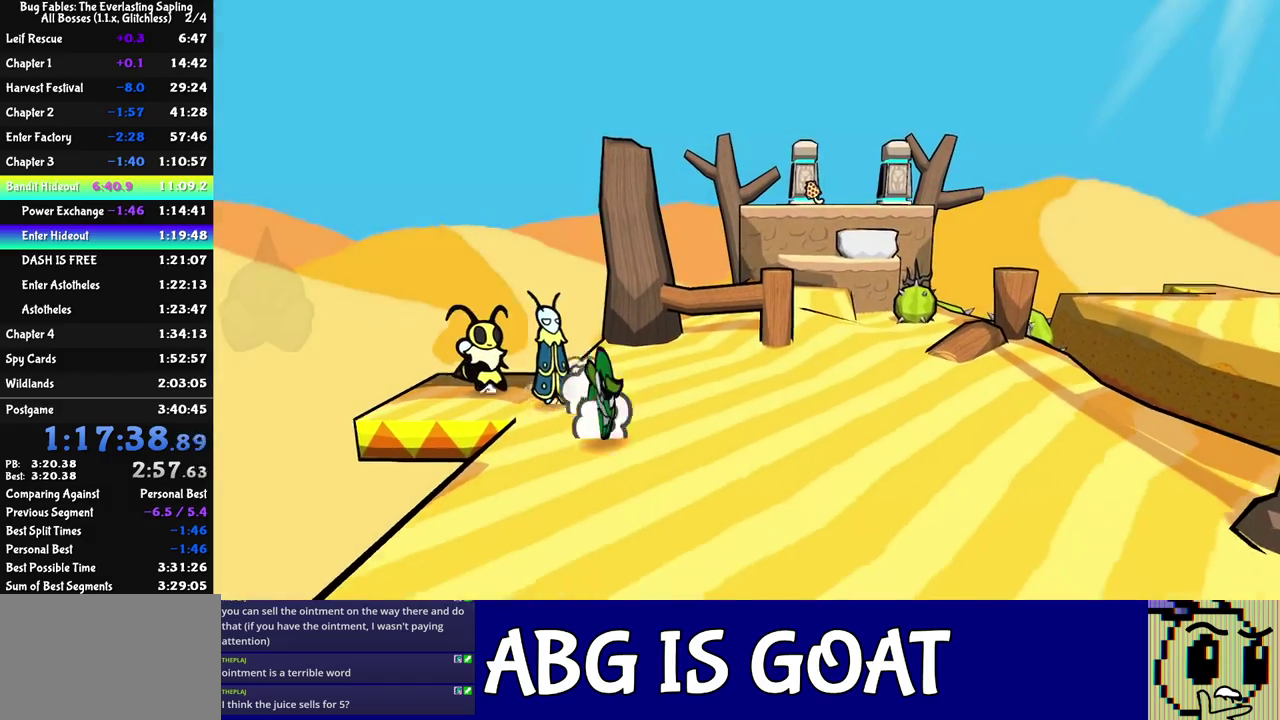
{"buttons": [], "left_stick": "up-right", "events": [[133, "left_stick", "up-right"]]}
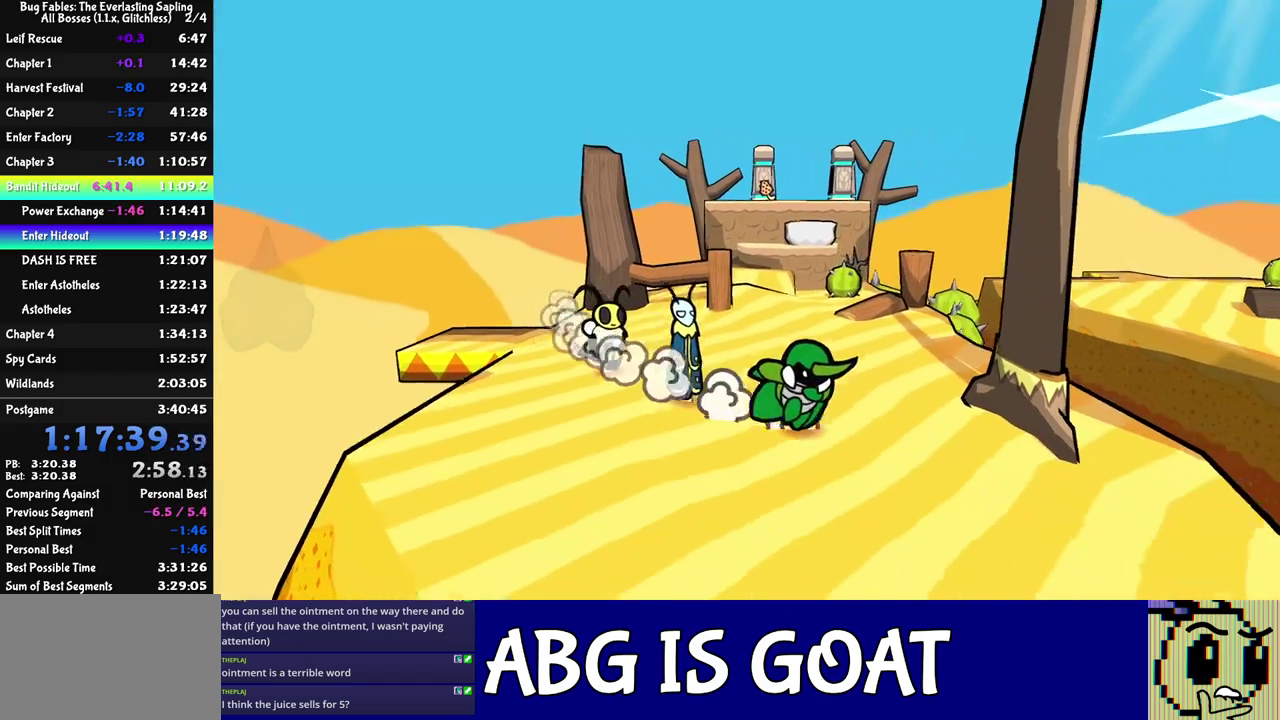
{"buttons": [], "left_stick": "center", "events": [[383, "left_stick", "center"]]}
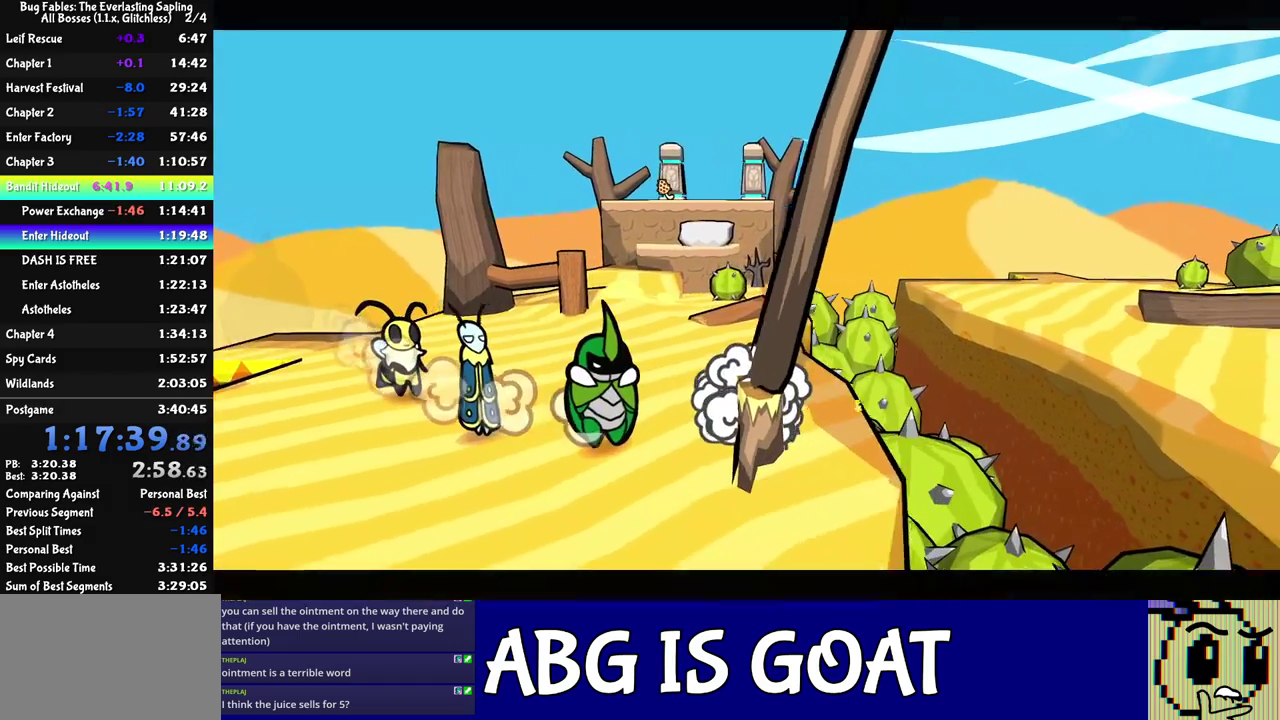
{"buttons": [], "left_stick": "center", "events": []}
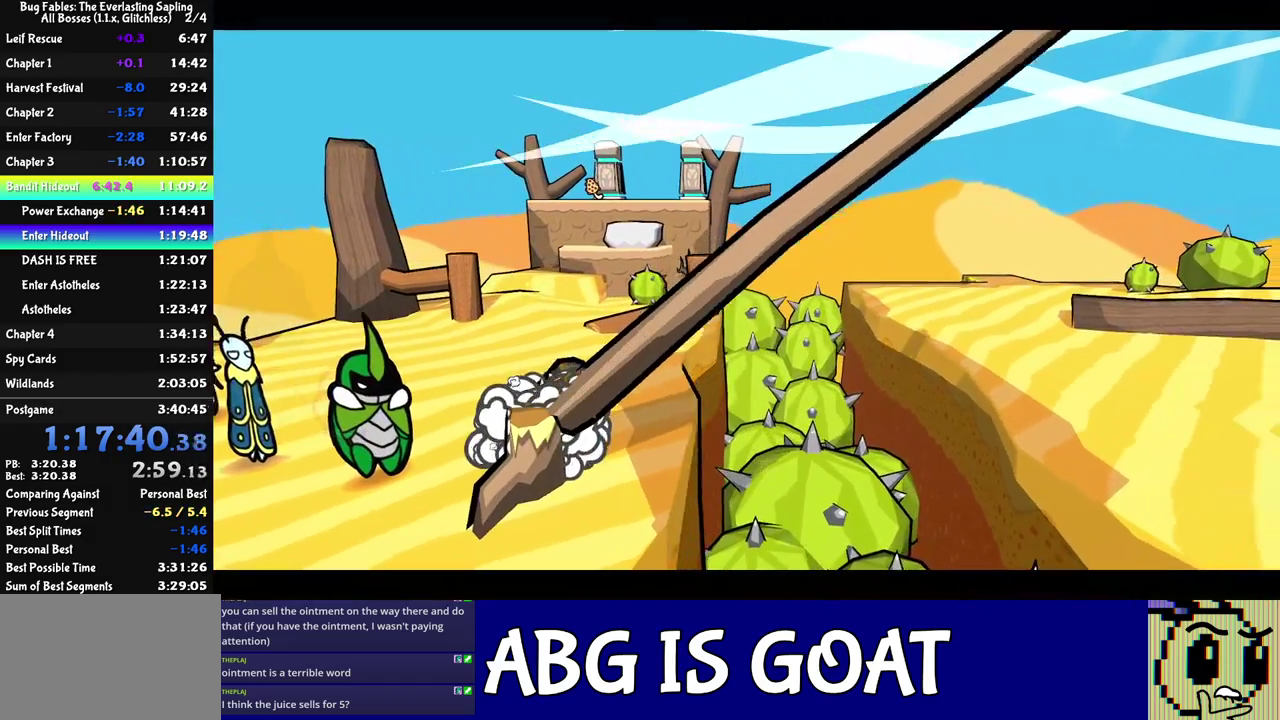
{"buttons": [], "left_stick": "center", "events": []}
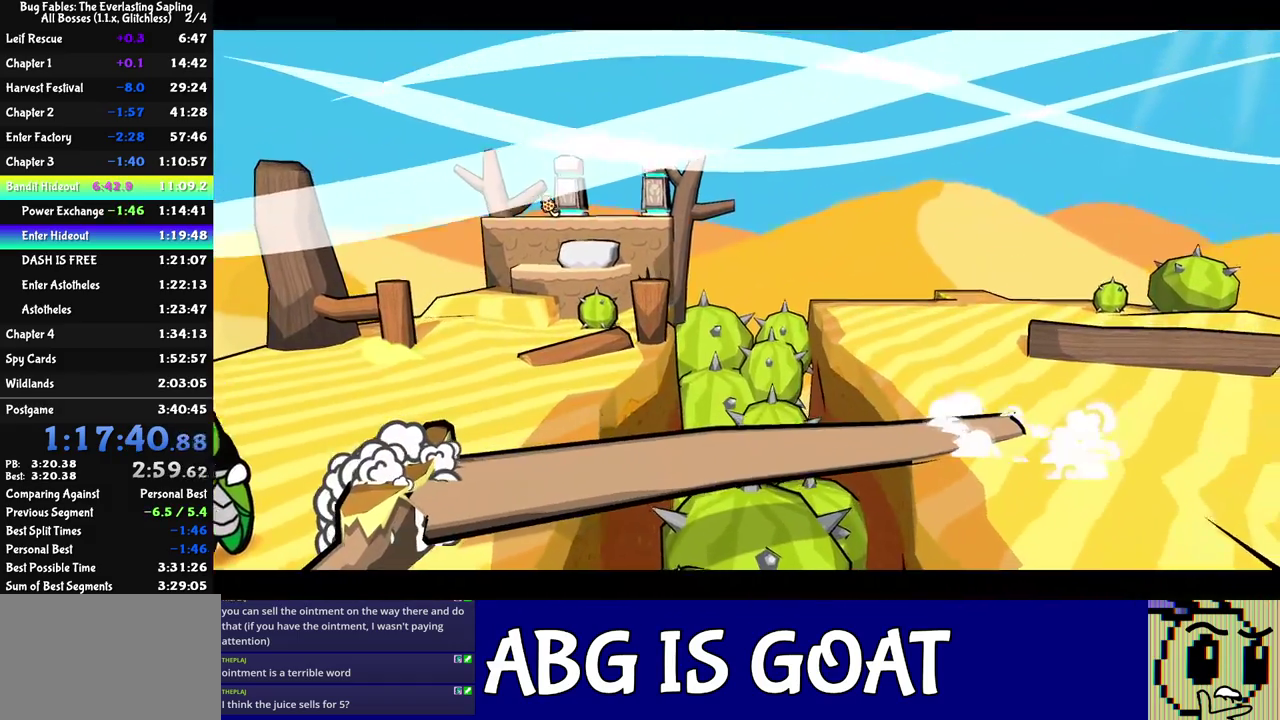
{"buttons": [], "left_stick": "right", "events": [[200, "left_stick", "right"]]}
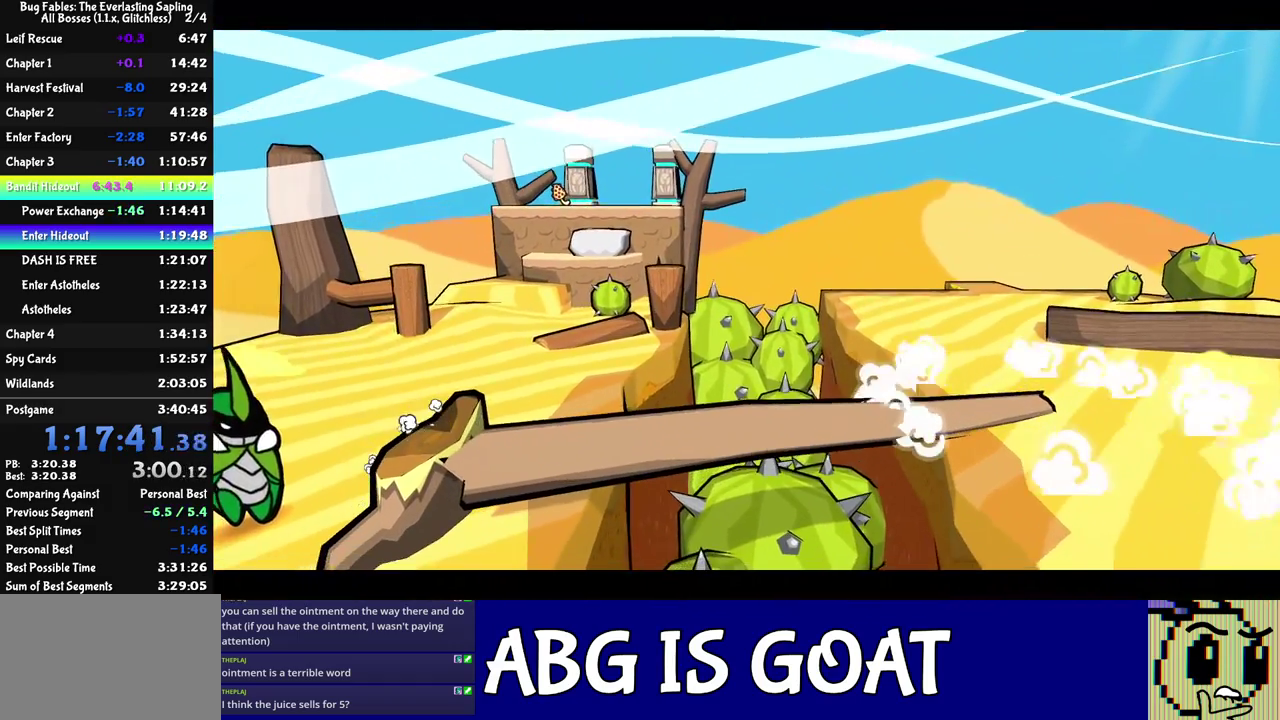
{"buttons": ["C_DOWN"], "left_stick": "right", "events": [[483, "C_DOWN", "down"]]}
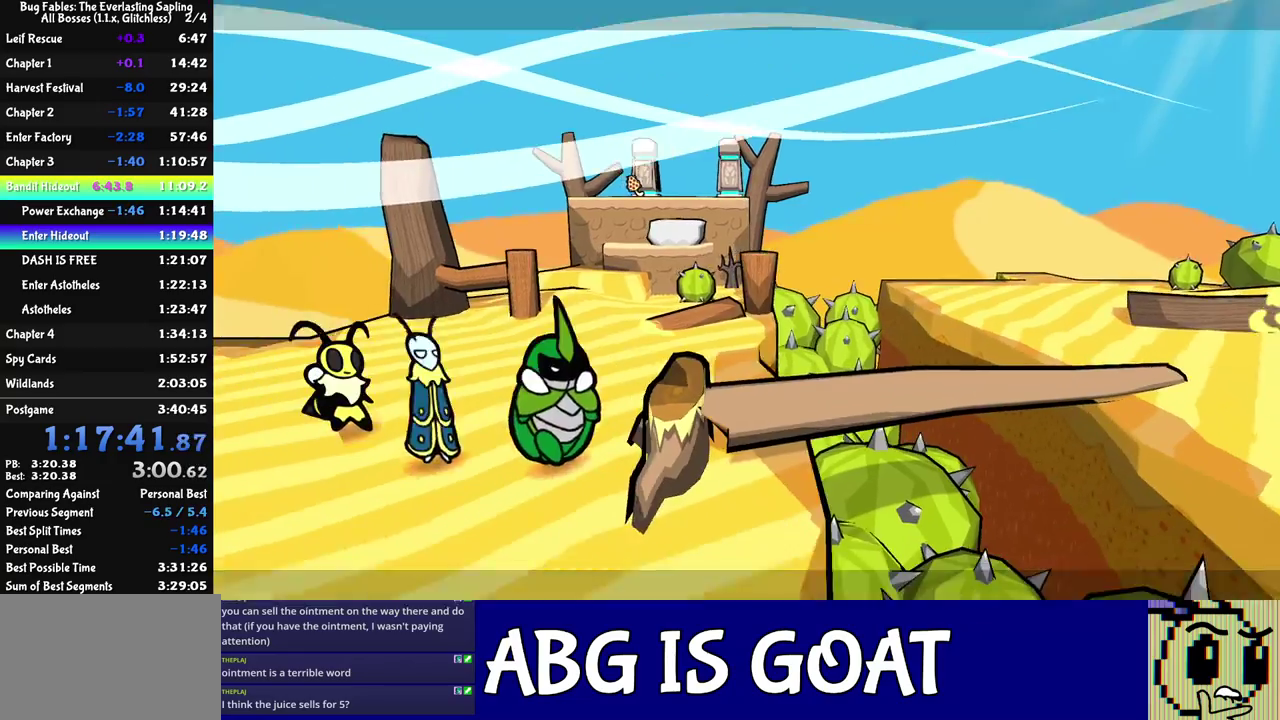
{"buttons": [], "left_stick": "right", "events": [[167, "C_DOWN", "up"], [333, "C_RIGHT", "down"], [383, "C_RIGHT", "up"]]}
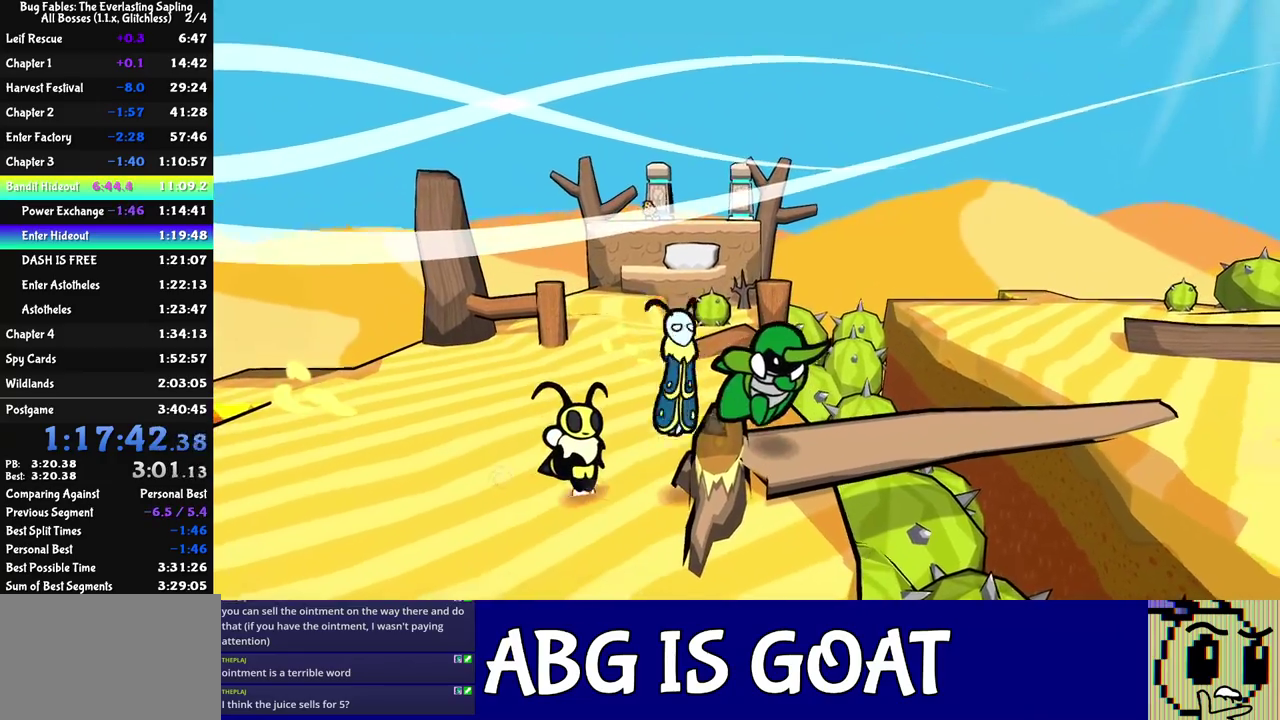
{"buttons": [], "left_stick": "up-right", "events": [[33, "C_RIGHT", "down"], [67, "left_stick", "up-right"], [100, "C_RIGHT", "up"]]}
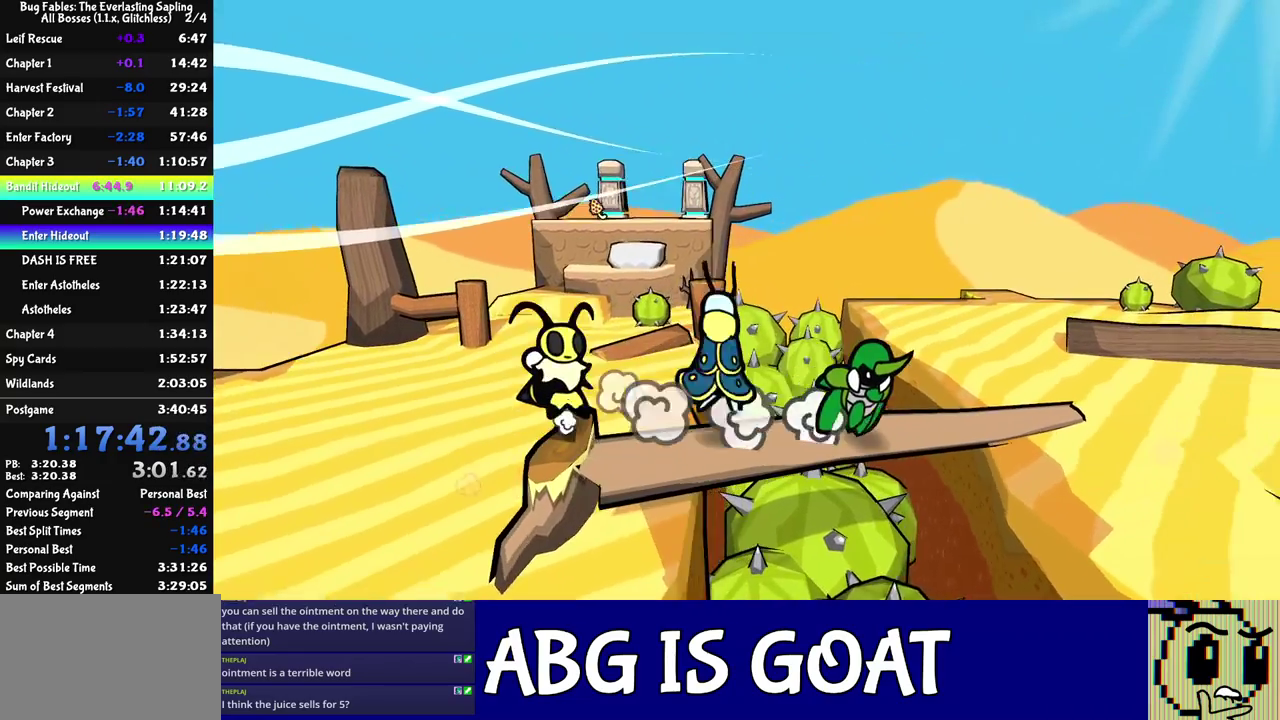
{"buttons": [], "left_stick": "right", "events": [[117, "left_stick", "right"], [383, "left_stick", "up-right"], [483, "left_stick", "right"]]}
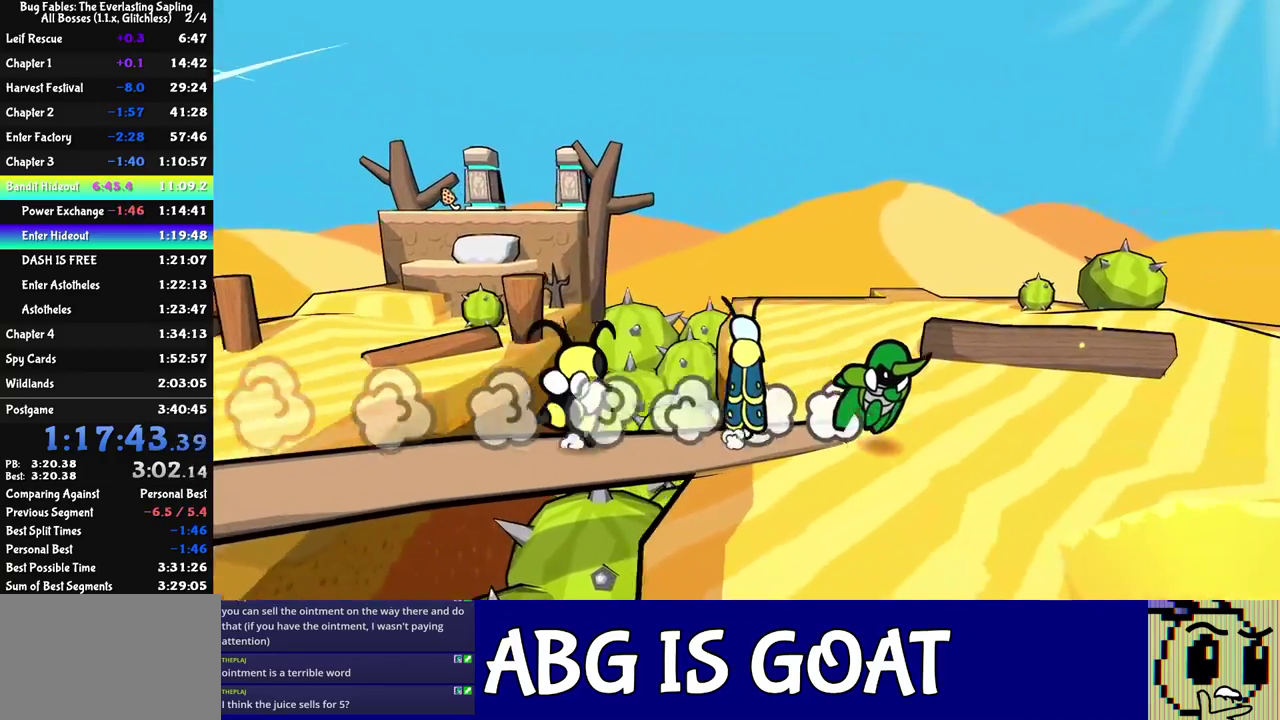
{"buttons": [], "left_stick": "right", "events": [[217, "left_stick", "down-right"], [467, "left_stick", "right"]]}
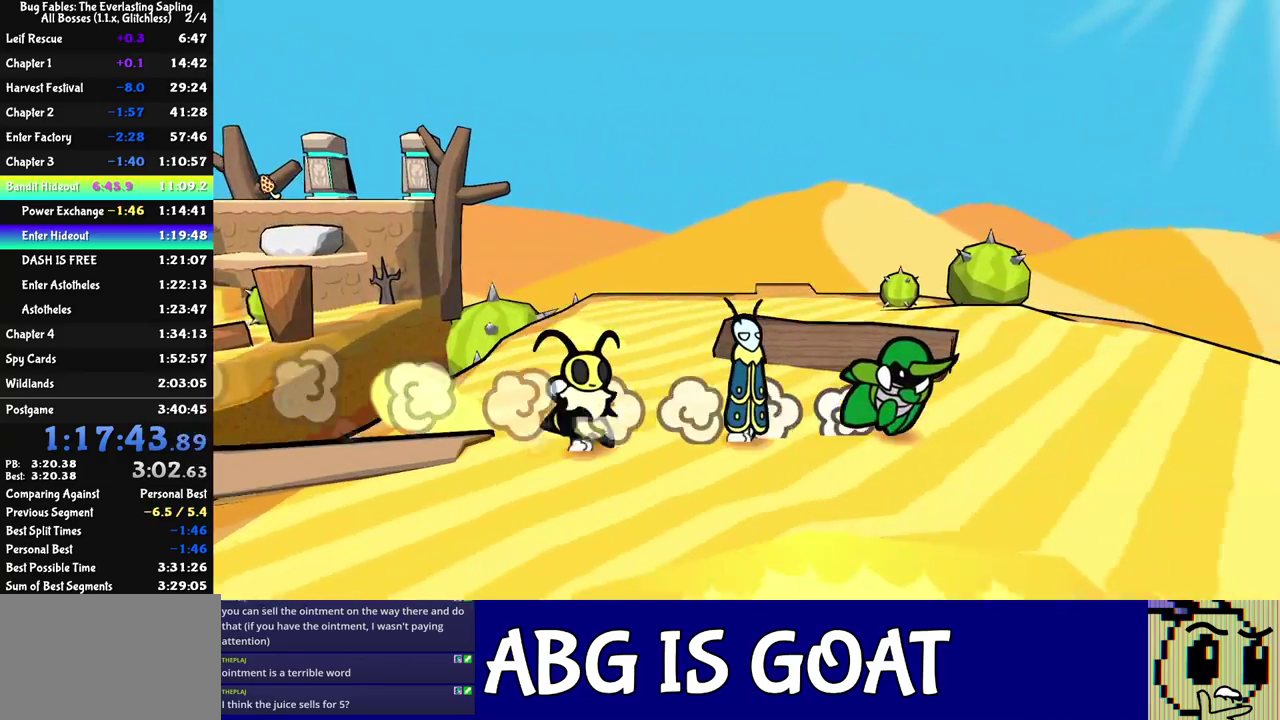
{"buttons": [], "left_stick": "up-right", "events": [[417, "left_stick", "up-right"]]}
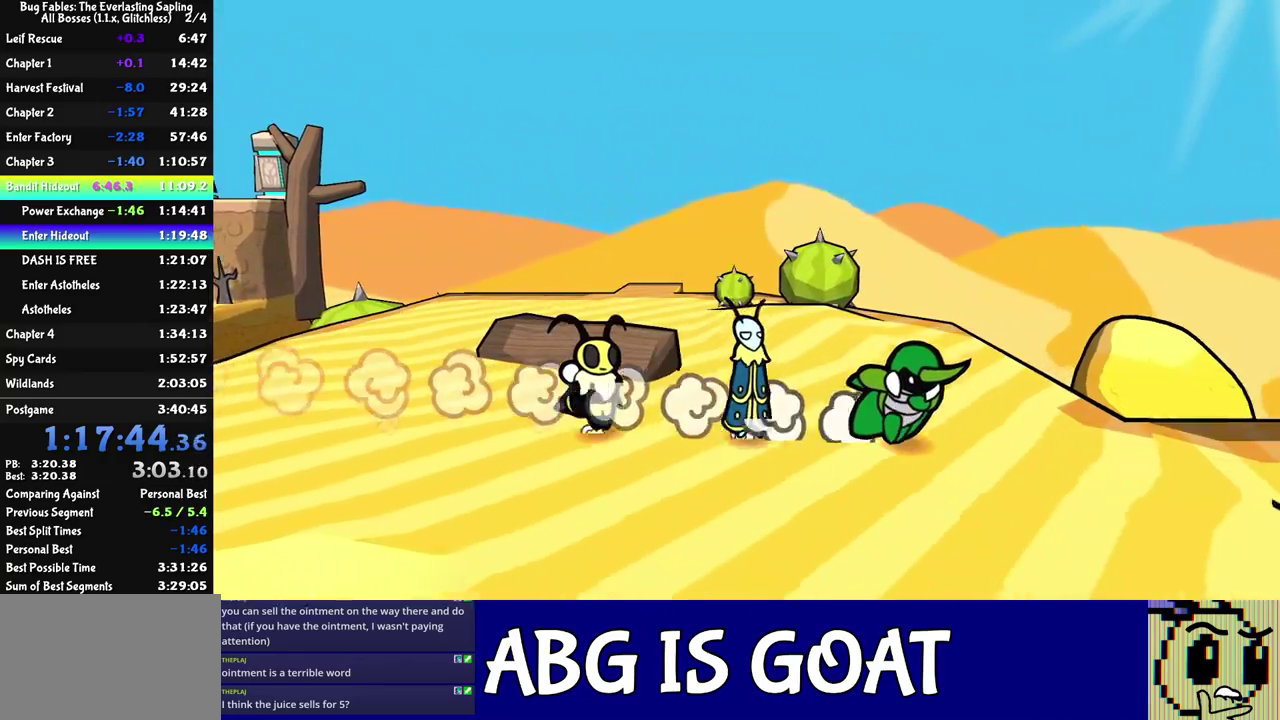
{"buttons": [], "left_stick": "right", "events": [[133, "left_stick", "right"]]}
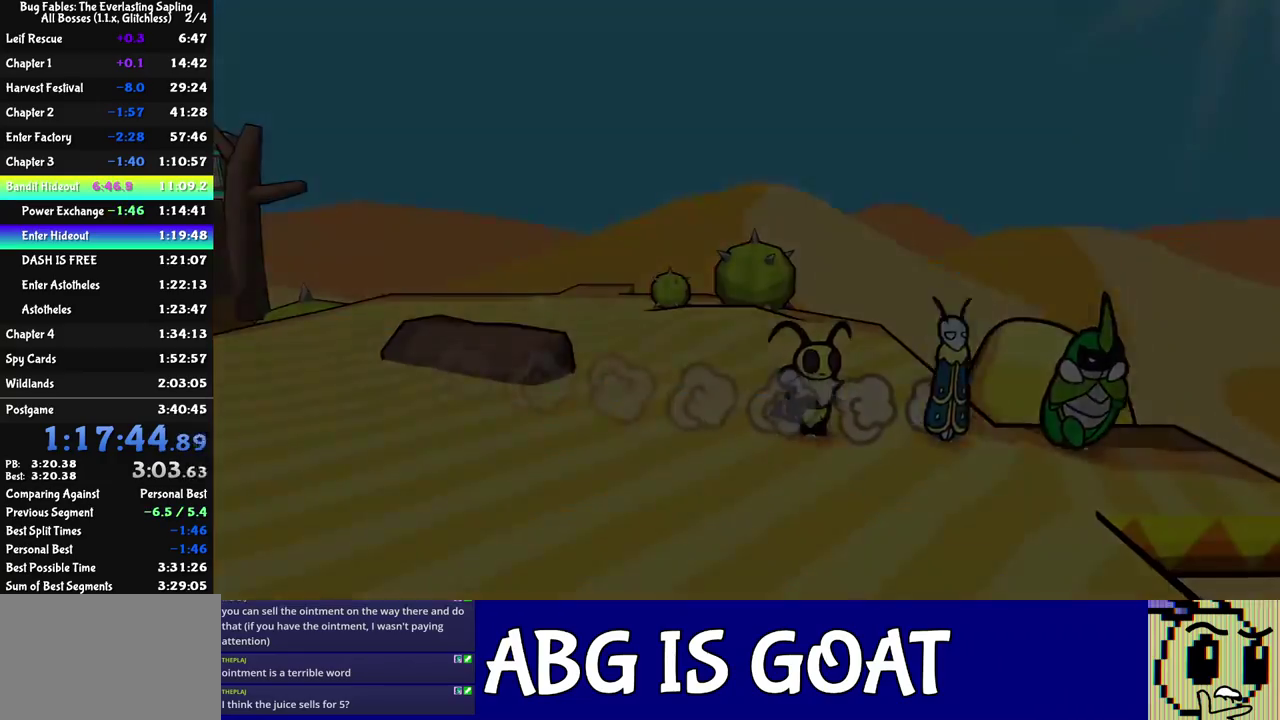
{"buttons": [], "left_stick": "up-right", "events": [[83, "left_stick", "center"], [317, "left_stick", "up-right"], [450, "C_RIGHT", "down"], [500, "C_RIGHT", "up"]]}
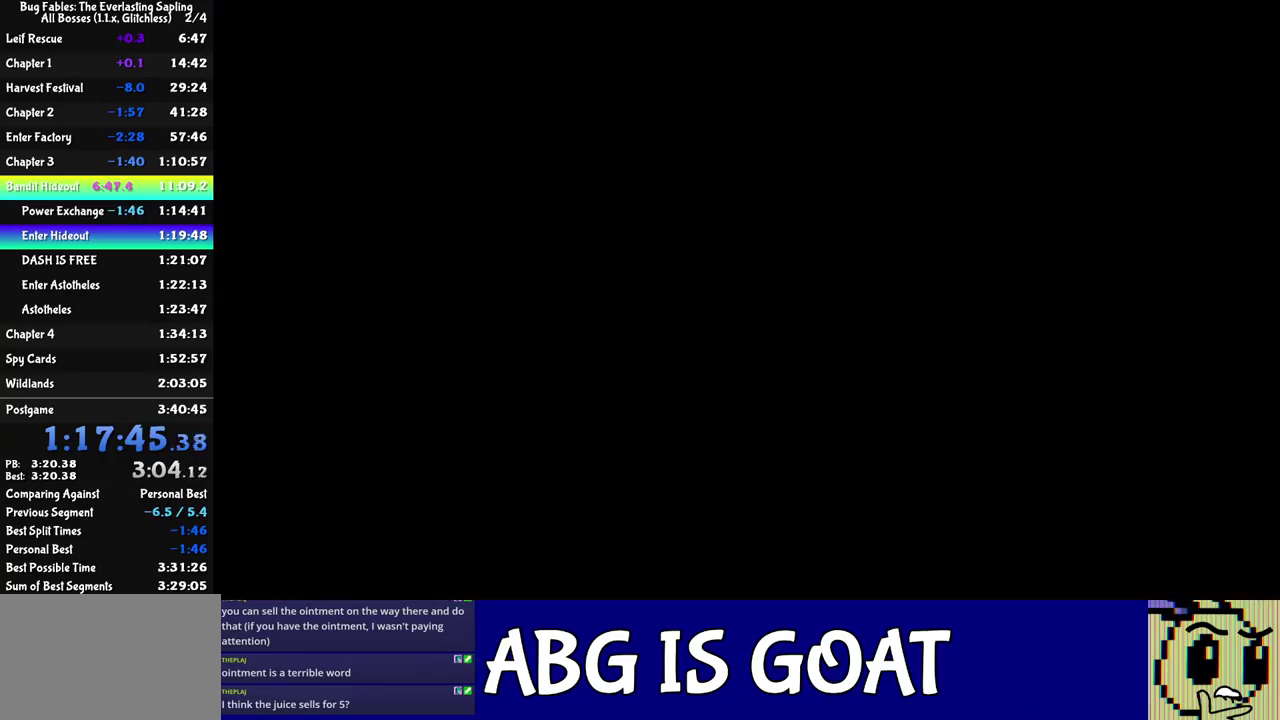
{"buttons": [], "left_stick": "up-right", "events": [[67, "C_RIGHT", "down"], [133, "C_RIGHT", "up"], [183, "C_RIGHT", "down"], [233, "C_RIGHT", "up"], [317, "C_RIGHT", "down"], [367, "C_RIGHT", "up"], [417, "C_RIGHT", "down"], [467, "C_RIGHT", "up"]]}